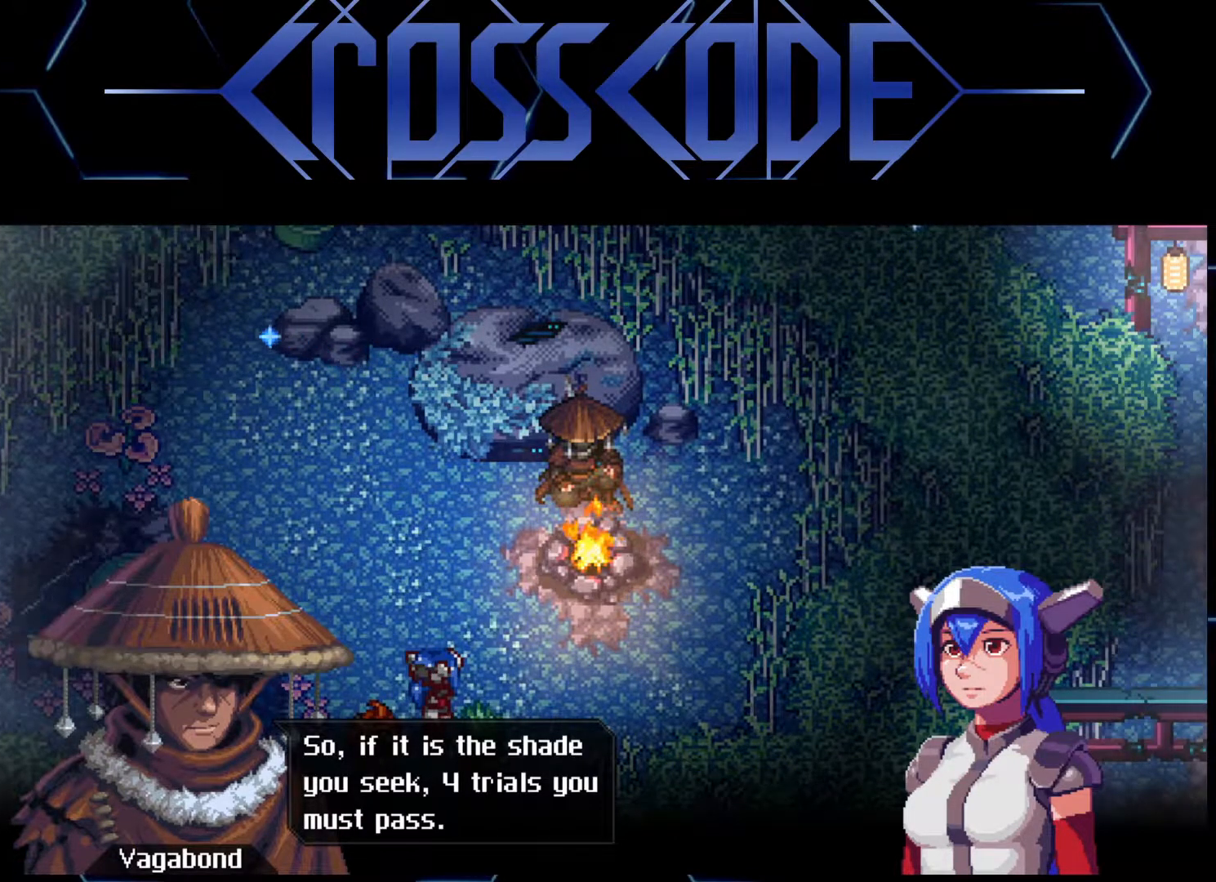
Gameplay with a controller (Xbox layout); each line is a JSON object with the inputs held at the frame after it. "events" lists button and stick changes between this image and that frame as [ms after this image, input, new state], when the widget could be followed in between.
{"buttons": [], "left_stick": "center", "right_stick": "center", "events": [[100, "A", "down"], [133, "A", "up"]]}
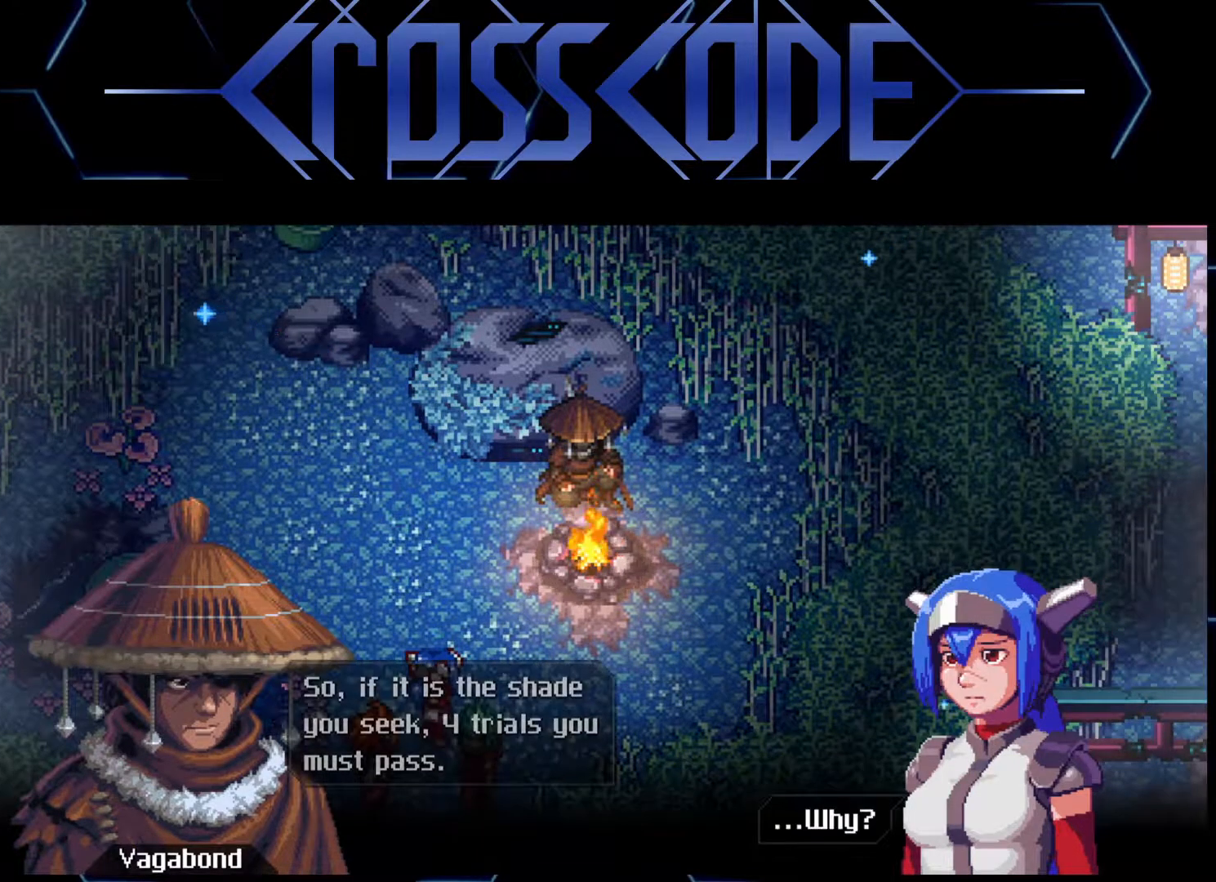
{"buttons": [], "left_stick": "center", "right_stick": "center", "events": []}
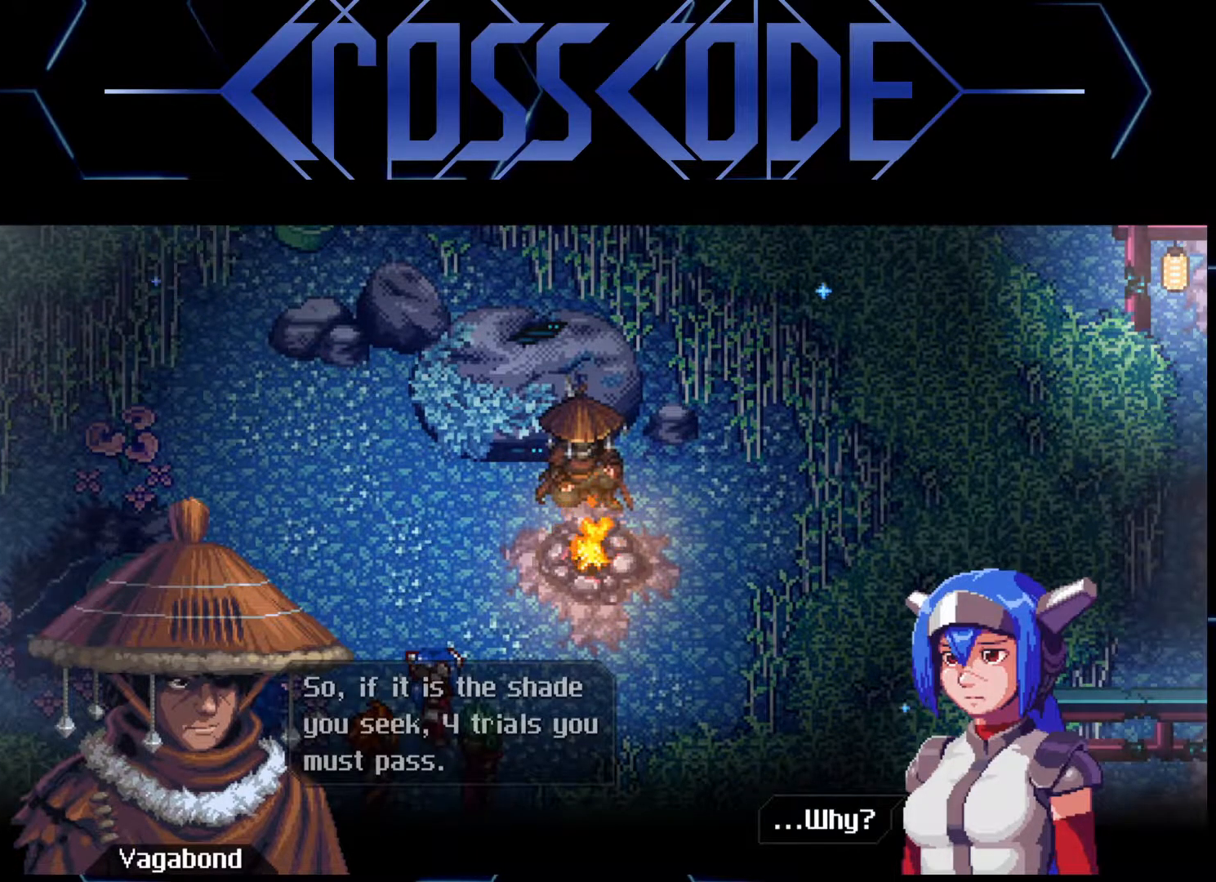
{"buttons": ["A"], "left_stick": "center", "right_stick": "center", "events": [[500, "A", "down"]]}
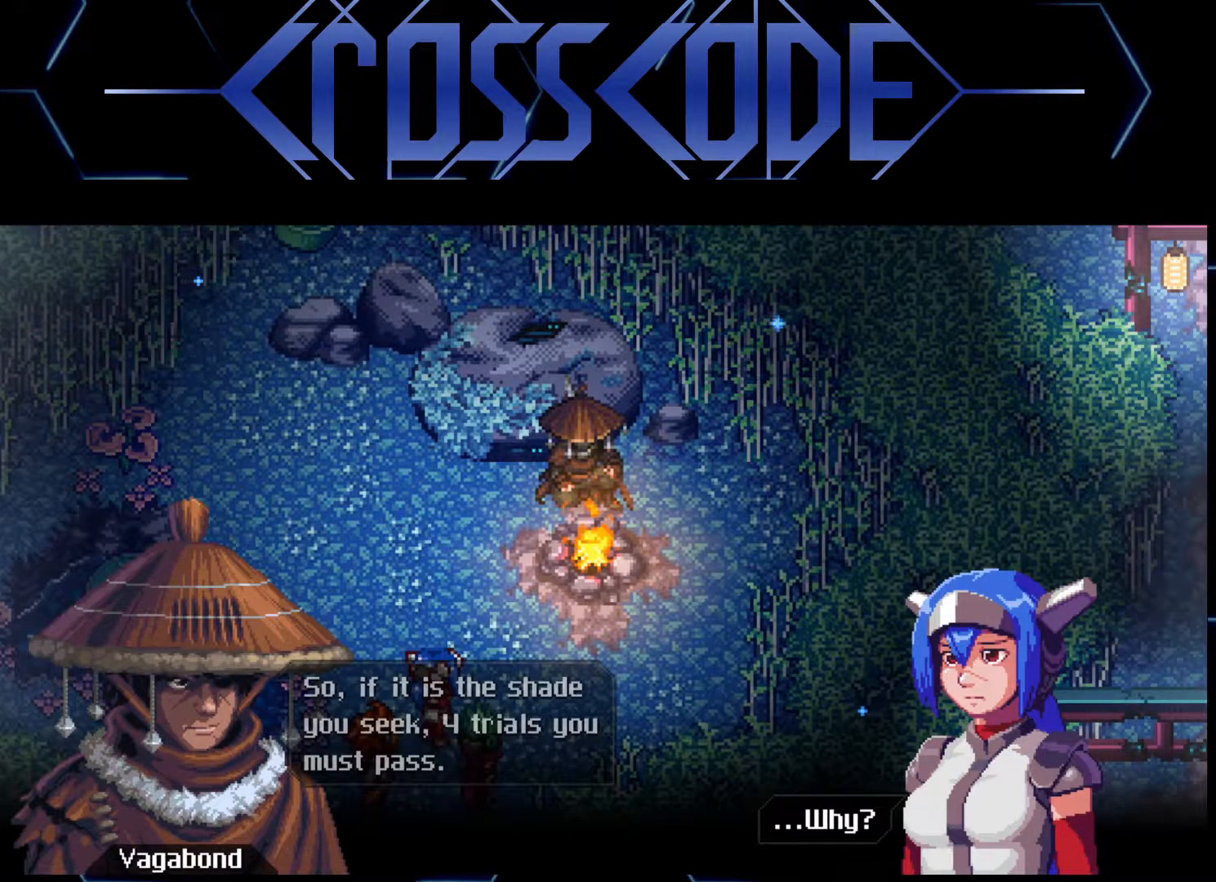
{"buttons": [], "left_stick": "center", "right_stick": "center", "events": [[67, "A", "up"]]}